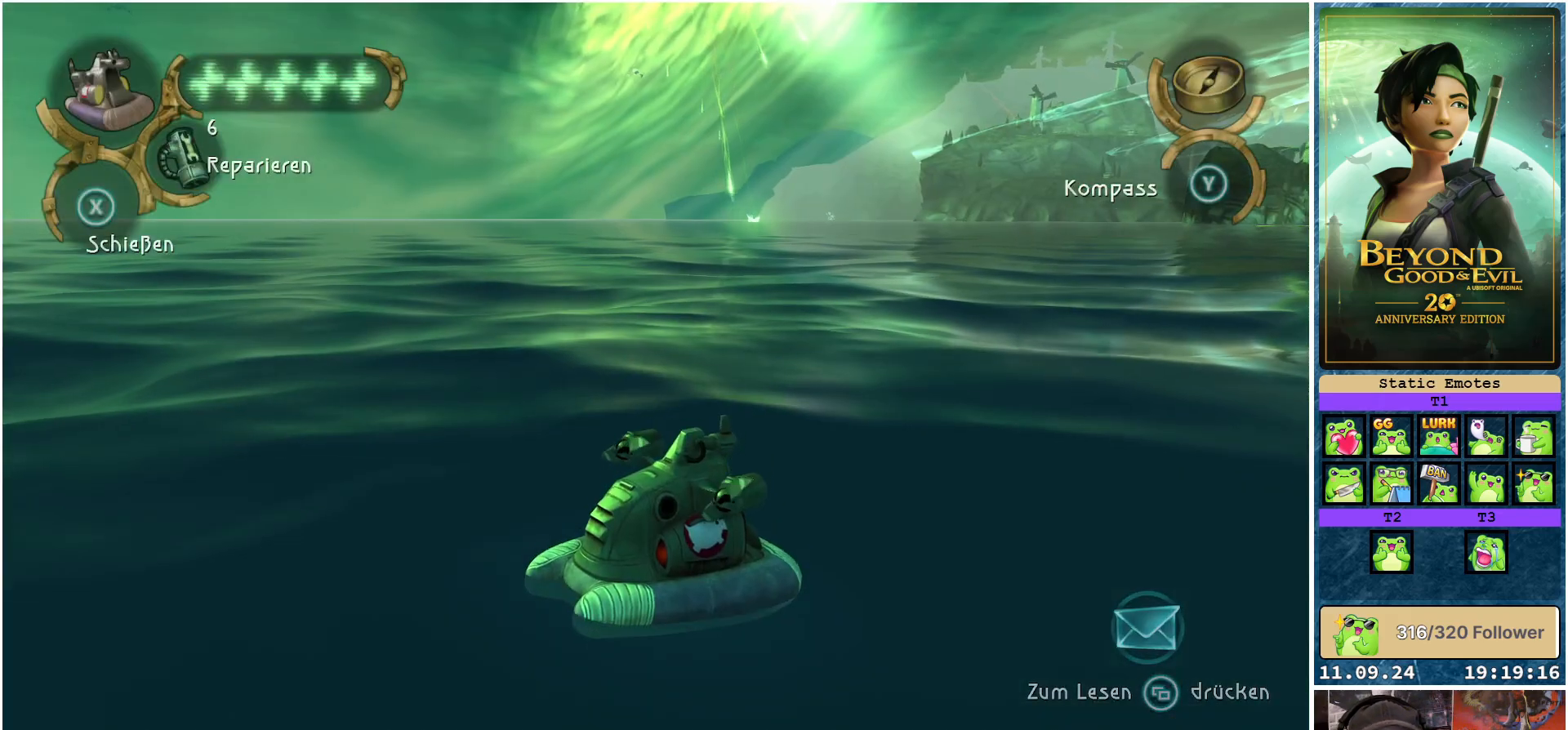
Gameplay with a controller (Xbox layout); each line is a JSON object with the inputs held at the frame after it. "events" lists button and stick changes between this image and that frame as [ms after this image, input, new state], when the widget could be followed in between.
{"buttons": ["R2"], "left_stick": "center", "right_stick": "left", "events": [[217, "right_stick", "left"], [283, "R2", "down"]]}
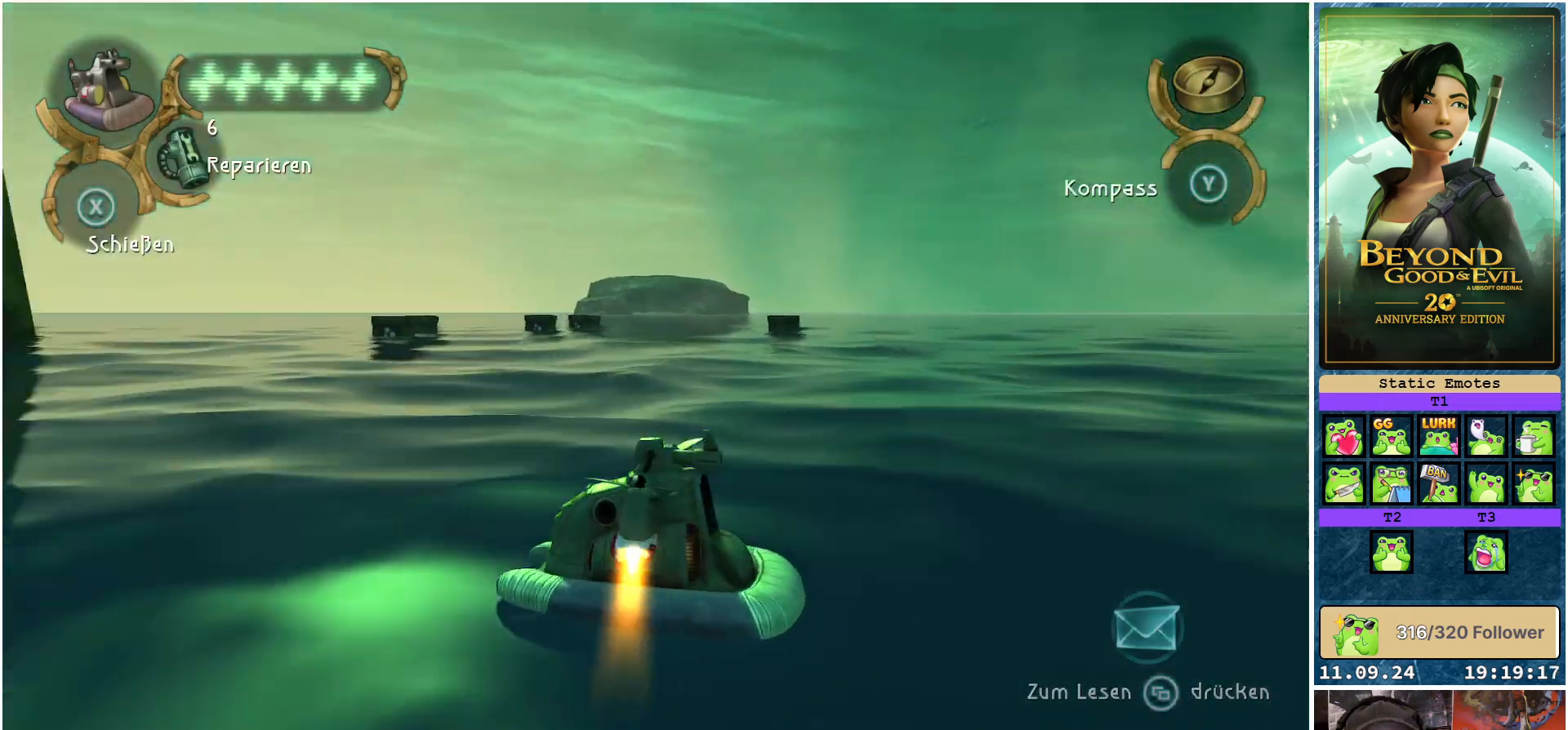
{"buttons": ["R2"], "left_stick": "left", "right_stick": "left", "events": [[150, "right_stick", "center"], [367, "right_stick", "left"], [400, "left_stick", "left"]]}
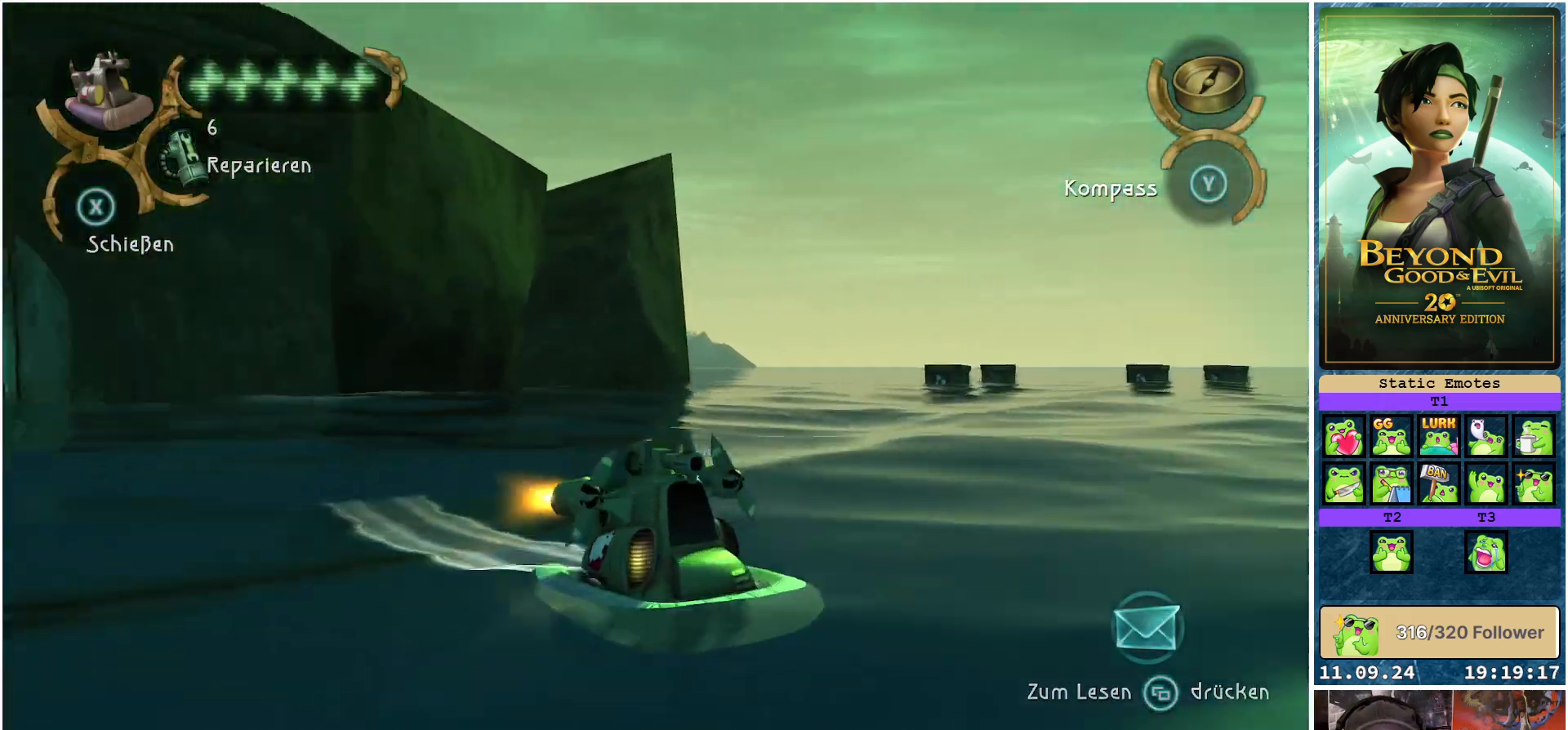
{"buttons": ["R2"], "left_stick": "down-right", "right_stick": "left", "events": [[267, "left_stick", "center"], [450, "left_stick", "right"], [500, "left_stick", "down-right"]]}
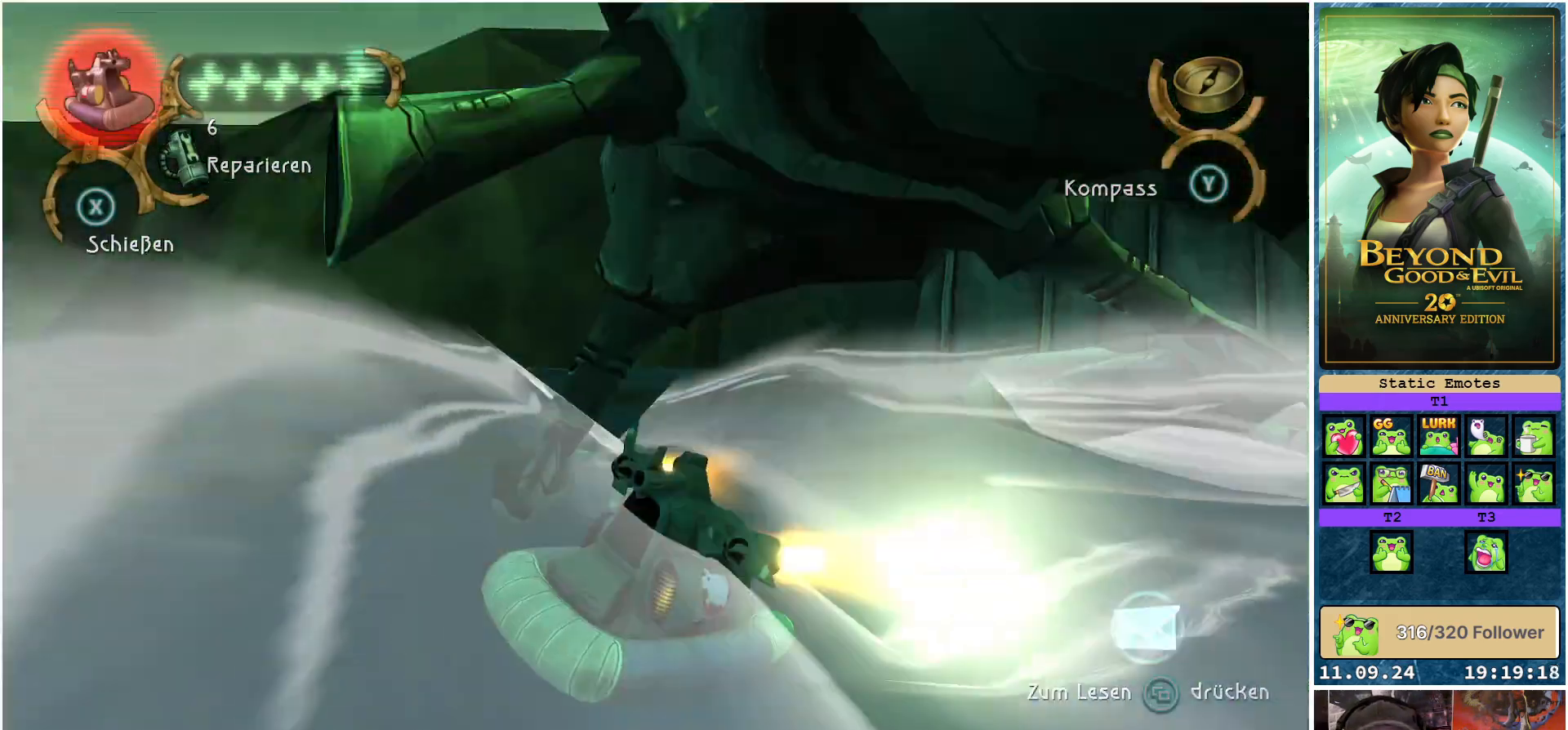
{"buttons": ["R2"], "left_stick": "center", "right_stick": "left", "events": [[250, "left_stick", "center"]]}
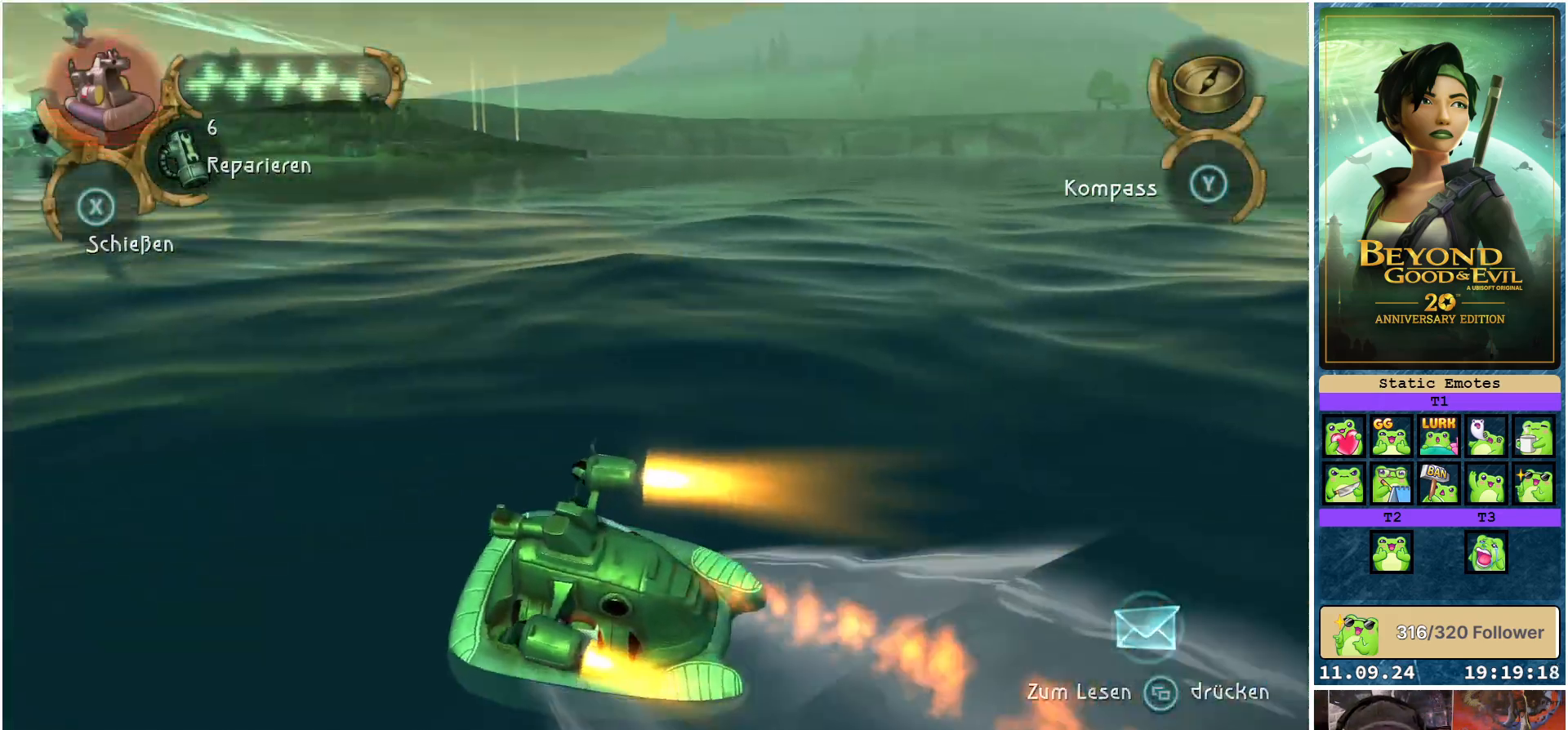
{"buttons": ["R2"], "left_stick": "down-right", "right_stick": "right", "events": [[67, "right_stick", "up-right"], [183, "right_stick", "right"], [217, "left_stick", "down-right"]]}
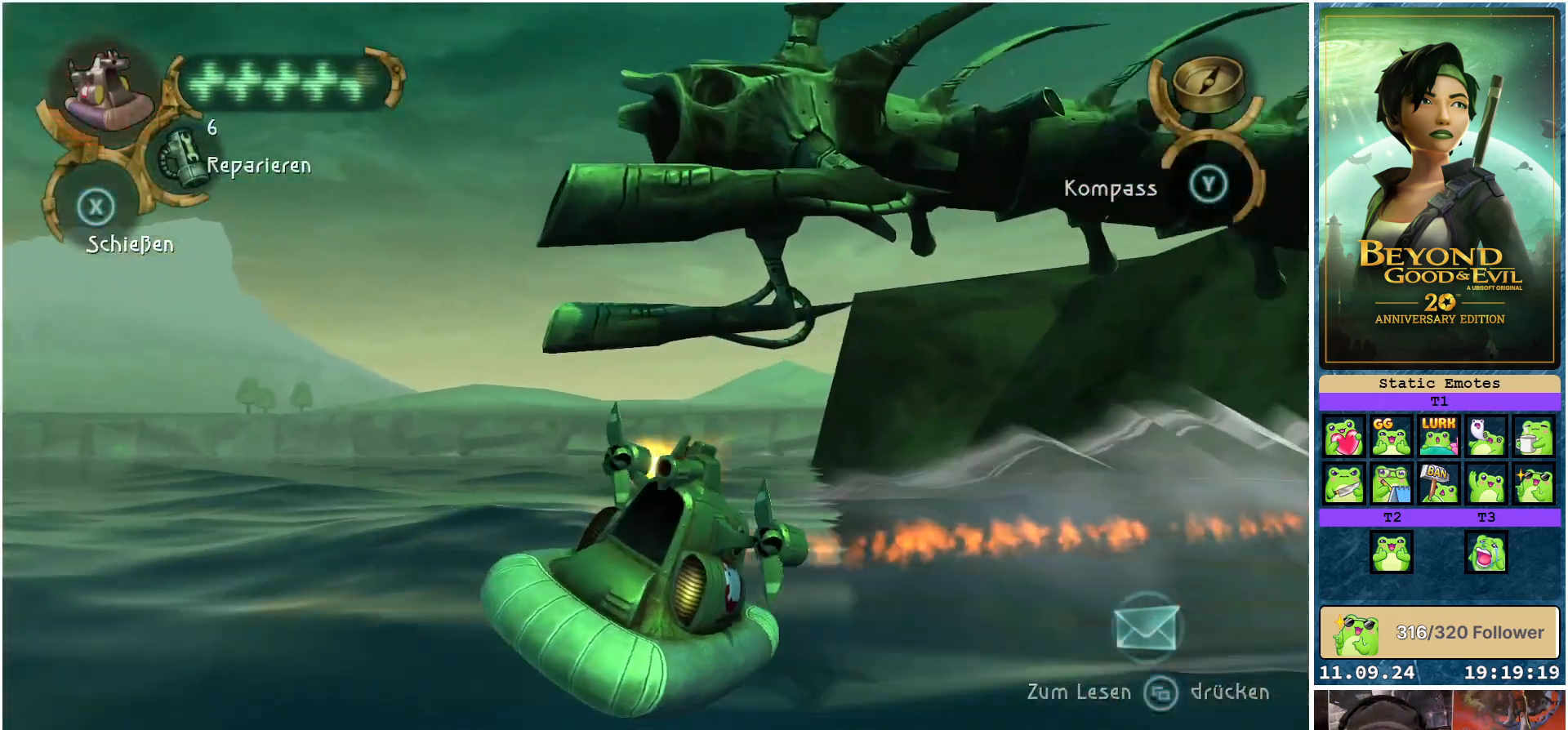
{"buttons": ["X", "R2"], "left_stick": "down-right", "right_stick": "center", "events": [[33, "right_stick", "center"], [217, "X", "down"]]}
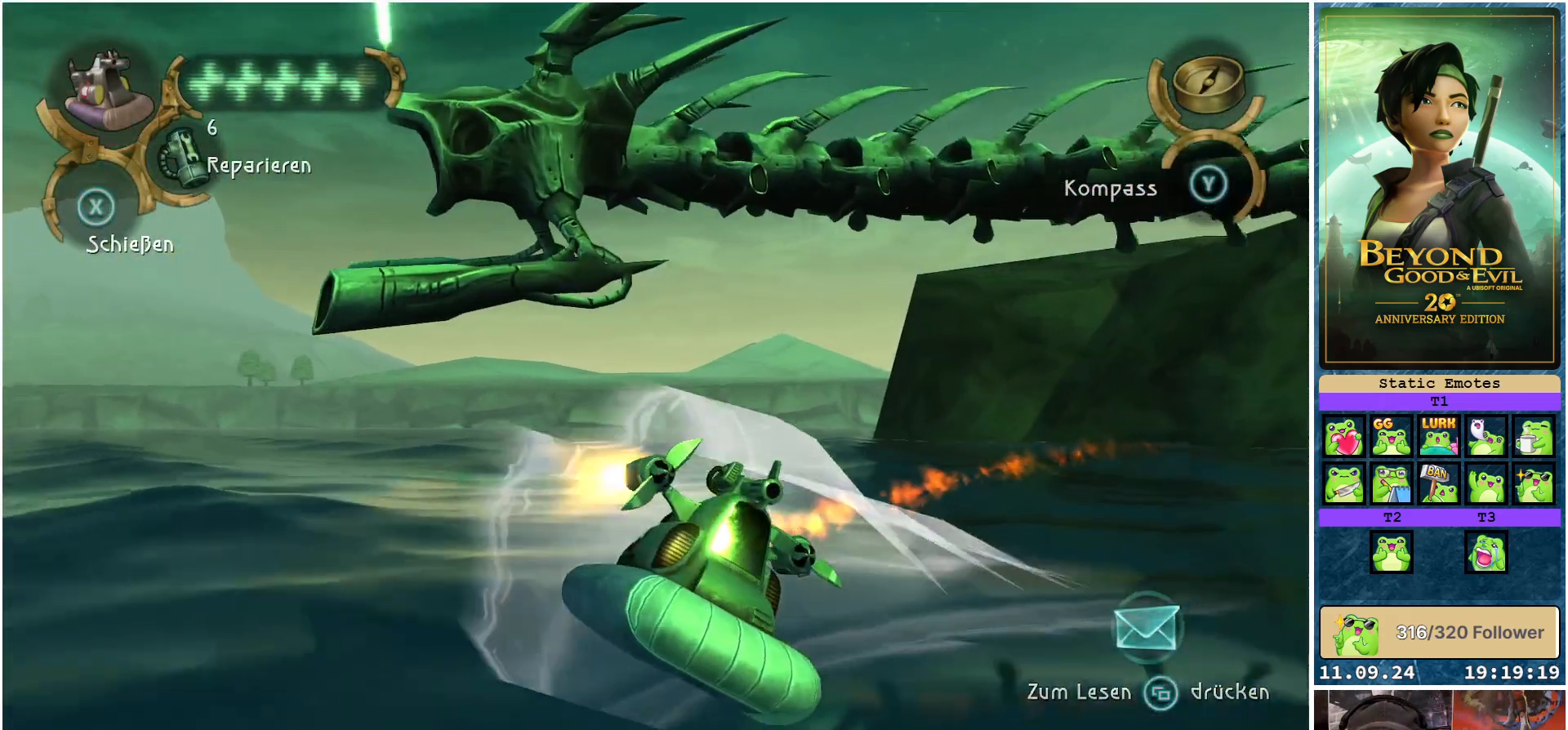
{"buttons": ["R2"], "left_stick": "center", "right_stick": "center", "events": [[383, "left_stick", "center"], [450, "X", "up"]]}
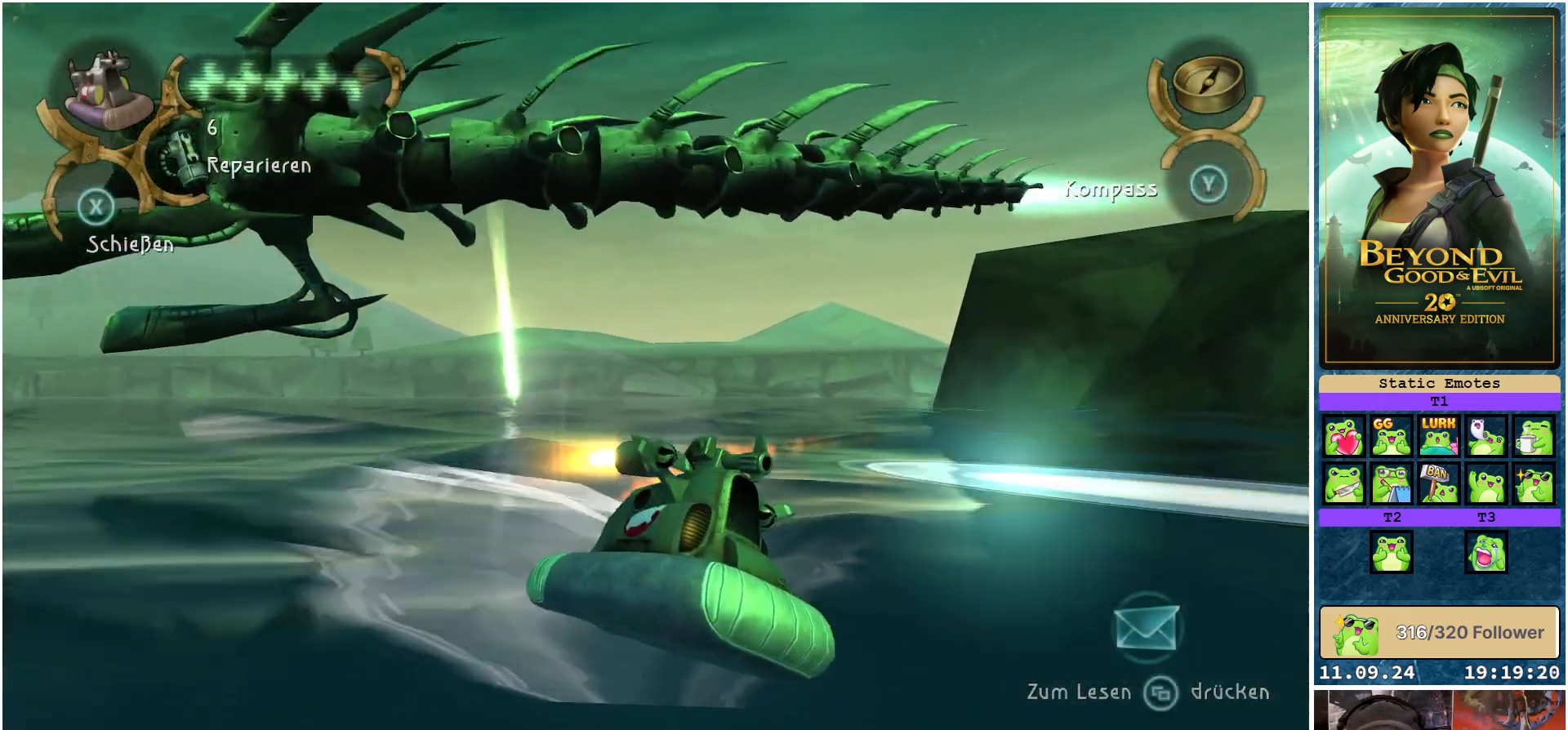
{"buttons": ["R2"], "left_stick": "down-right", "right_stick": "left", "events": [[133, "right_stick", "left"], [250, "left_stick", "right"], [333, "left_stick", "down-right"]]}
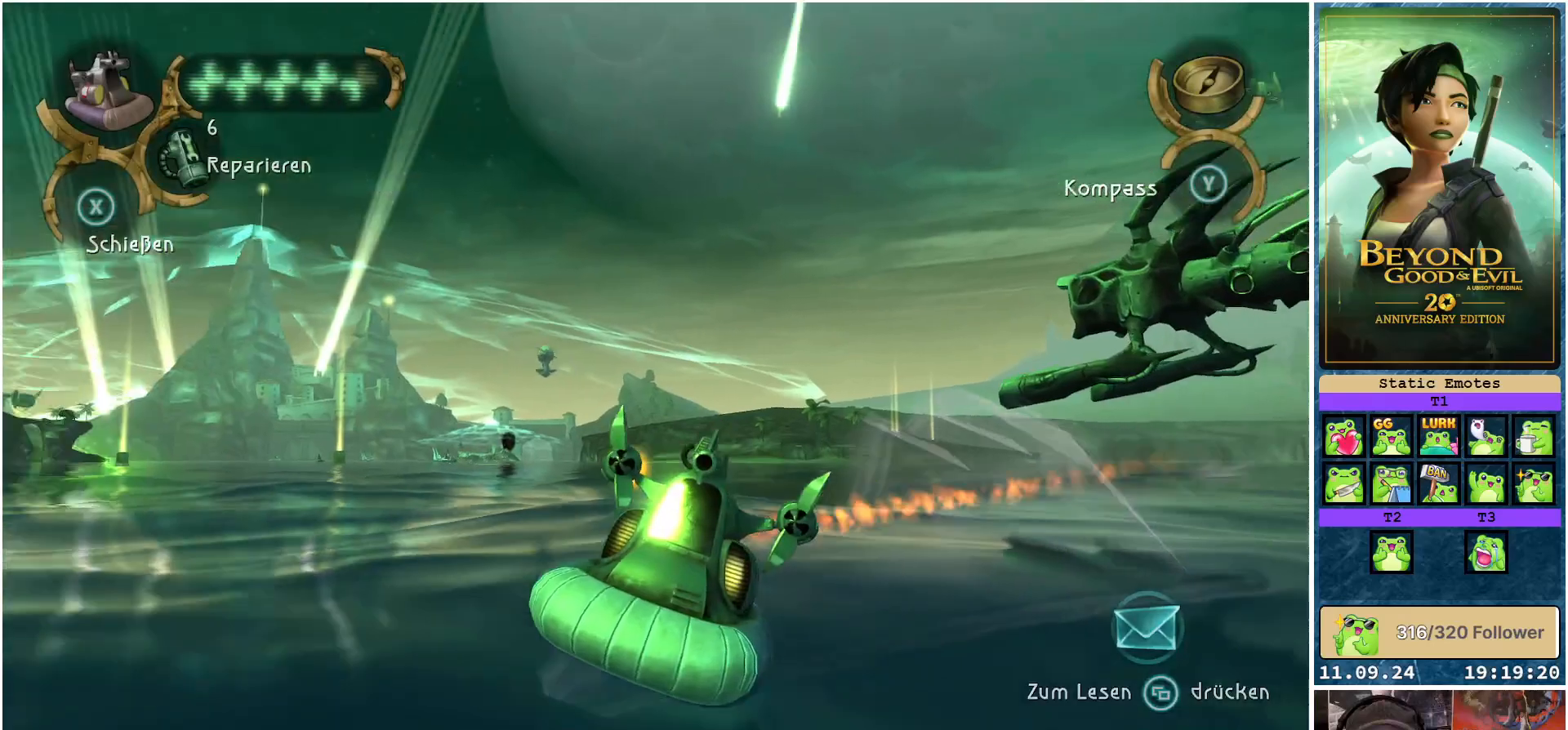
{"buttons": ["R2"], "left_stick": "down-right", "right_stick": "right", "events": [[250, "right_stick", "center"], [350, "right_stick", "right"]]}
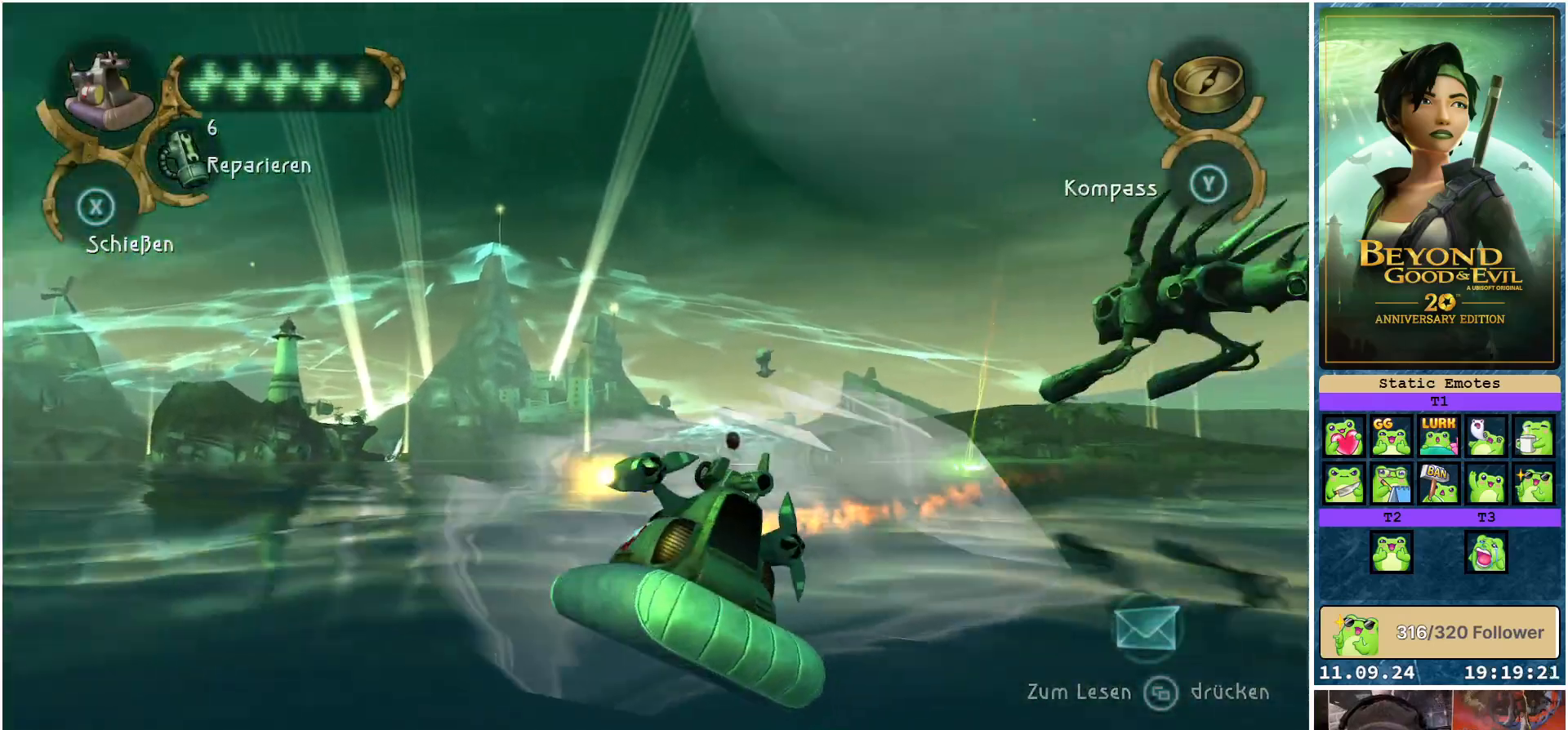
{"buttons": ["R2"], "left_stick": "up-left", "right_stick": "center", "events": [[83, "right_stick", "center"], [150, "left_stick", "up"], [250, "left_stick", "up-left"]]}
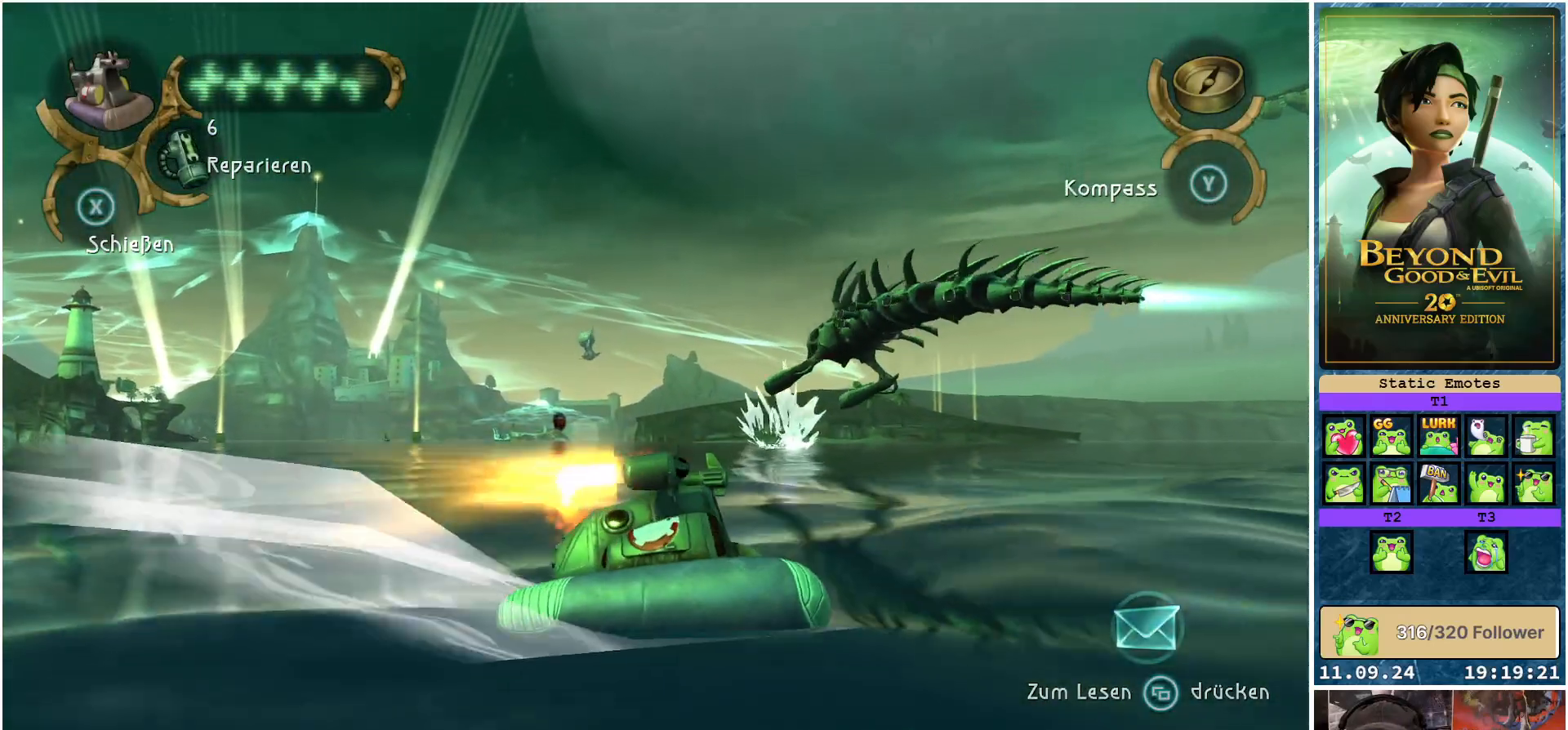
{"buttons": ["R2"], "left_stick": "up-left", "right_stick": "right", "events": [[400, "right_stick", "right"]]}
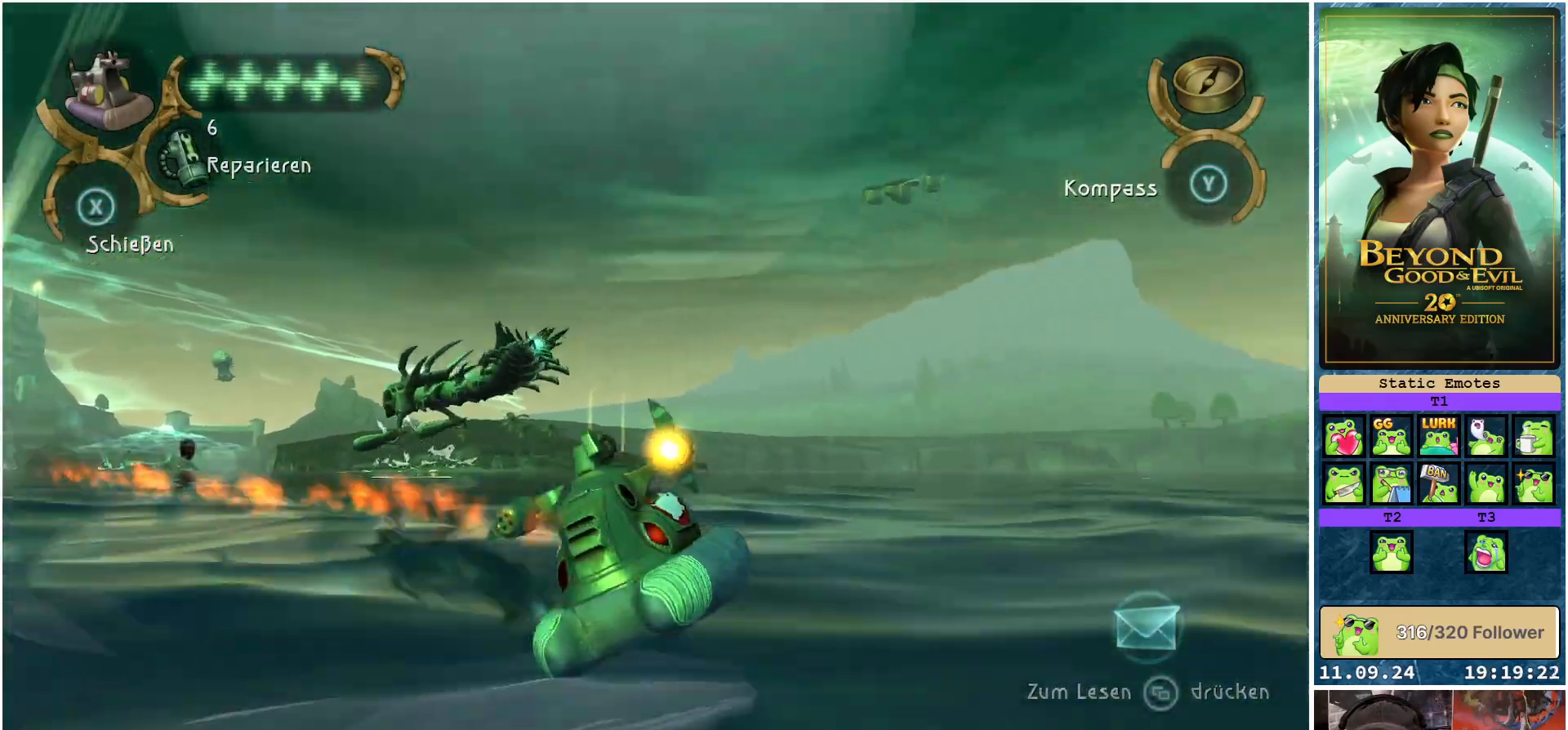
{"buttons": ["R2"], "left_stick": "up-left", "right_stick": "center", "events": [[33, "right_stick", "center"], [233, "X", "down"], [317, "X", "up"], [400, "X", "down"], [467, "X", "up"]]}
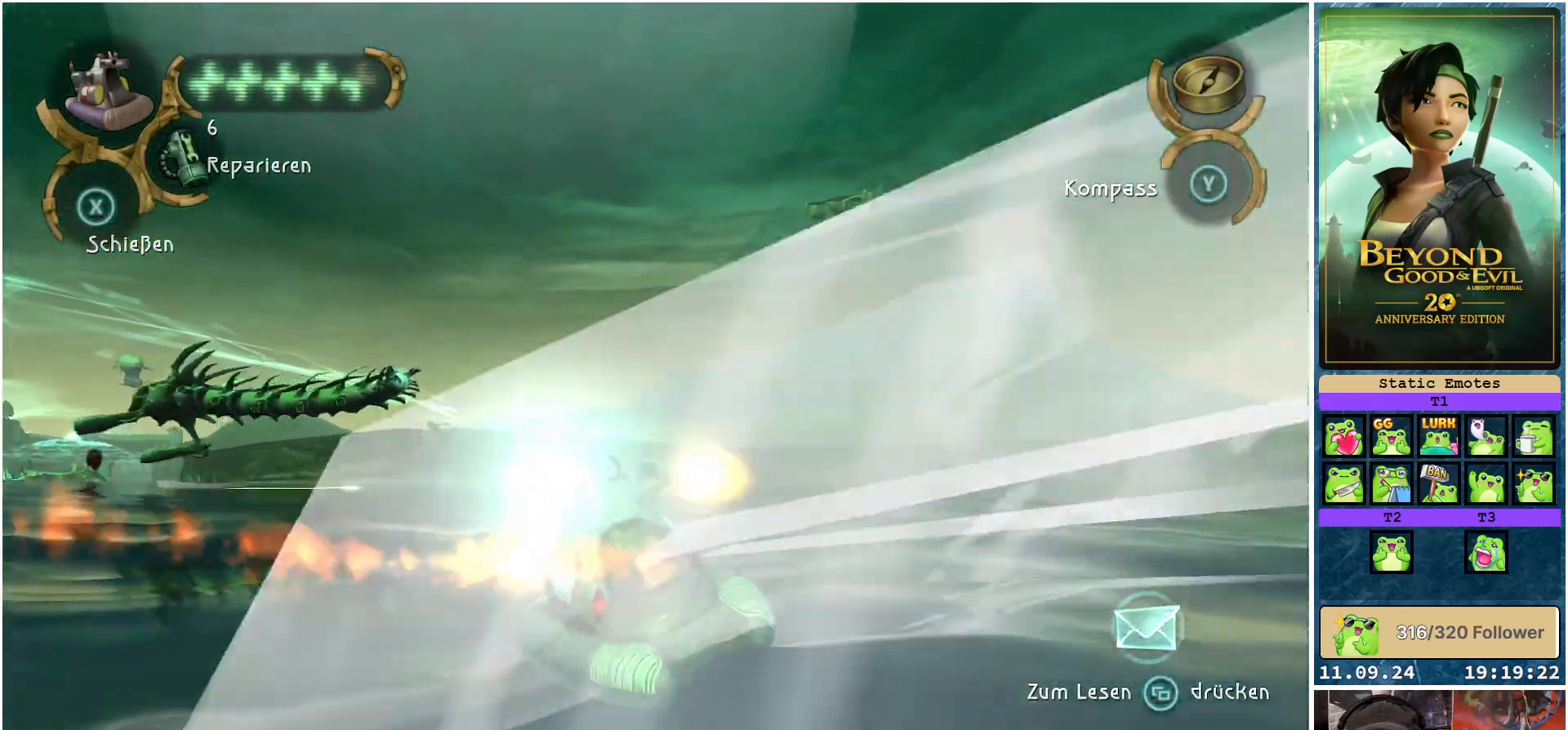
{"buttons": ["R2"], "left_stick": "center", "right_stick": "down-left", "events": [[50, "X", "down"], [100, "X", "up"], [200, "X", "down"], [267, "X", "up"], [283, "left_stick", "center"], [417, "right_stick", "down-left"]]}
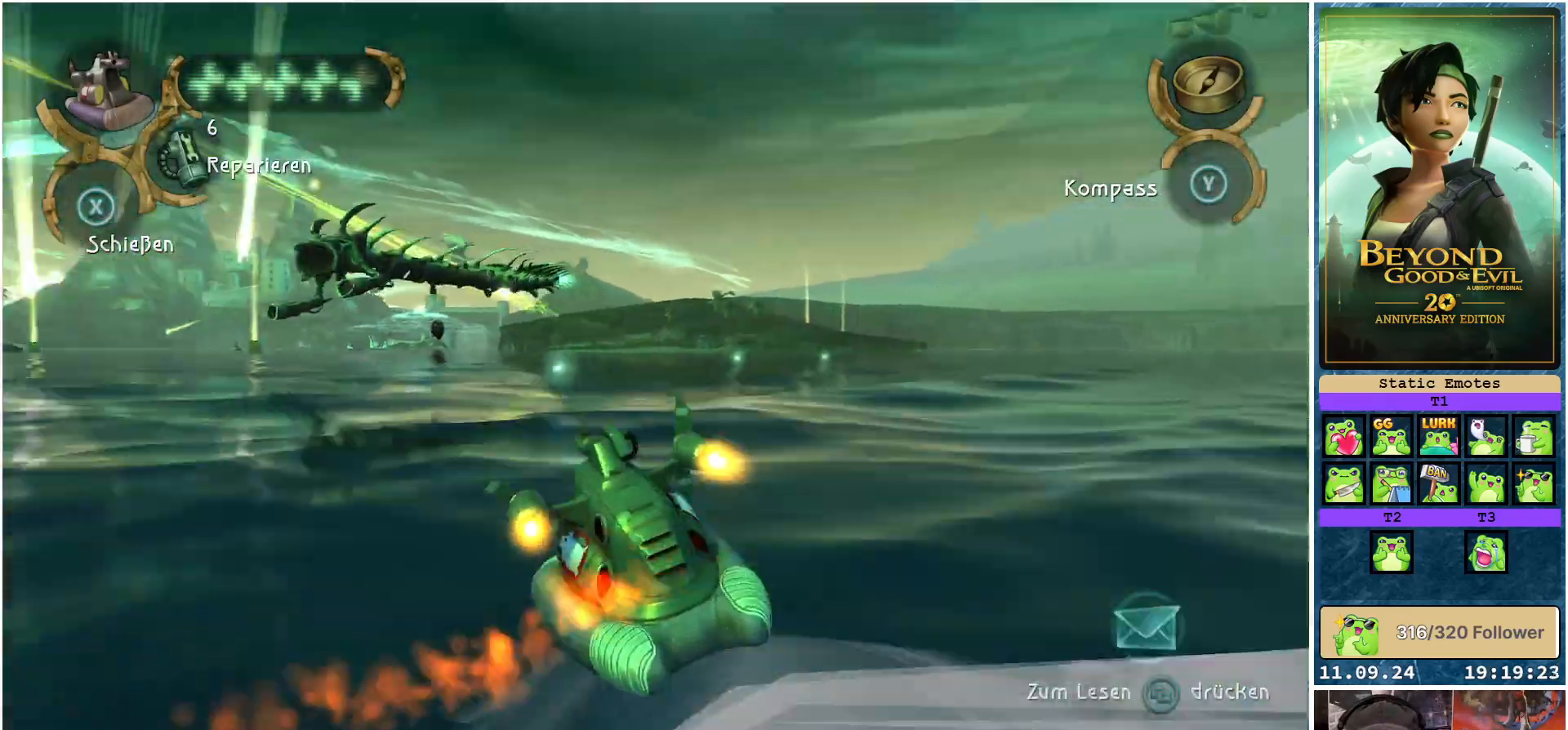
{"buttons": ["X", "R2"], "left_stick": "center", "right_stick": "center", "events": [[200, "right_stick", "center"], [333, "X", "down"], [417, "X", "up"], [500, "X", "down"]]}
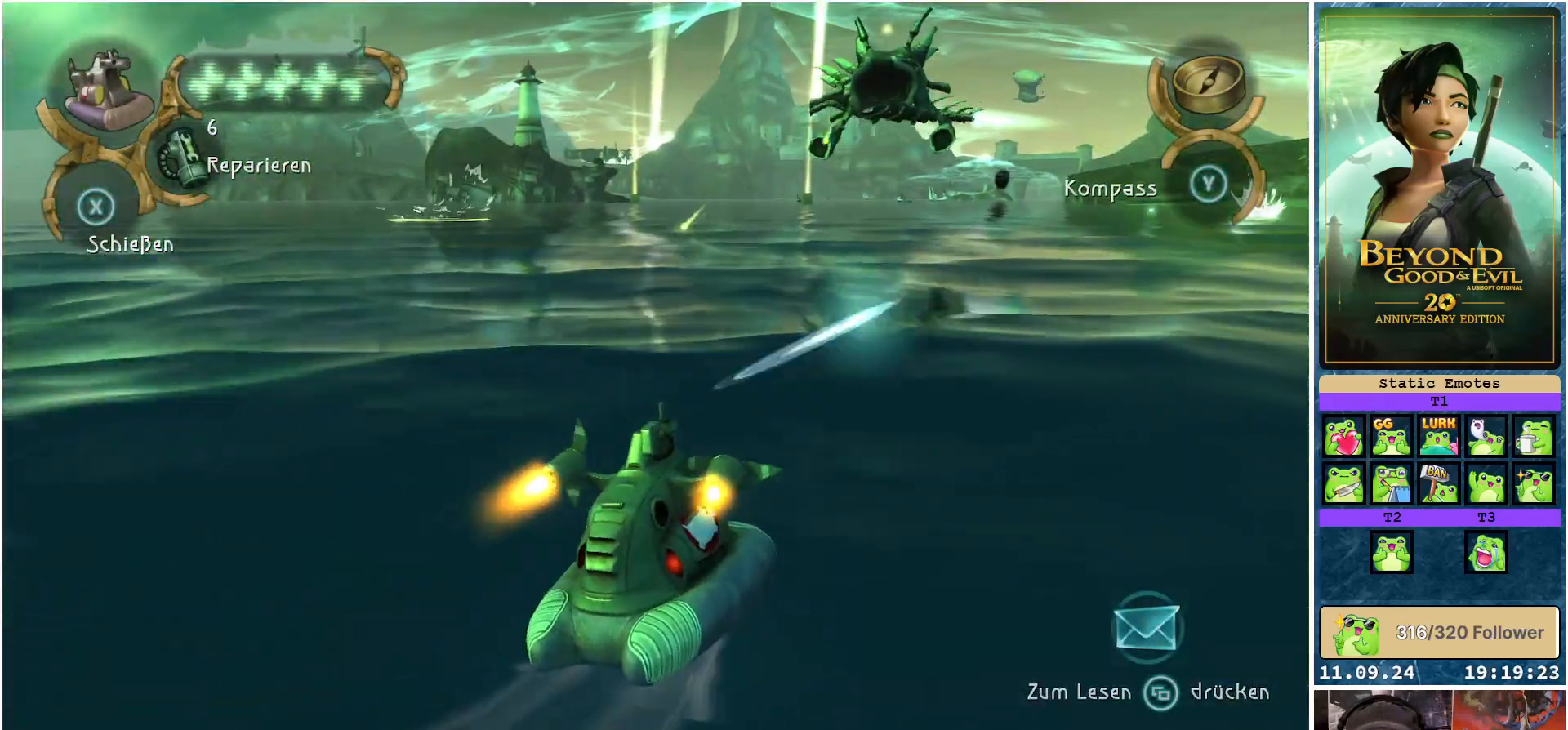
{"buttons": ["R2"], "left_stick": "left", "right_stick": "center", "events": [[17, "left_stick", "left"], [50, "X", "up"], [133, "left_stick", "center"], [150, "X", "down"], [200, "X", "up"], [250, "left_stick", "right"], [300, "X", "down"], [317, "X", "up"], [333, "left_stick", "center"], [433, "X", "down"], [450, "left_stick", "left"], [467, "X", "up"]]}
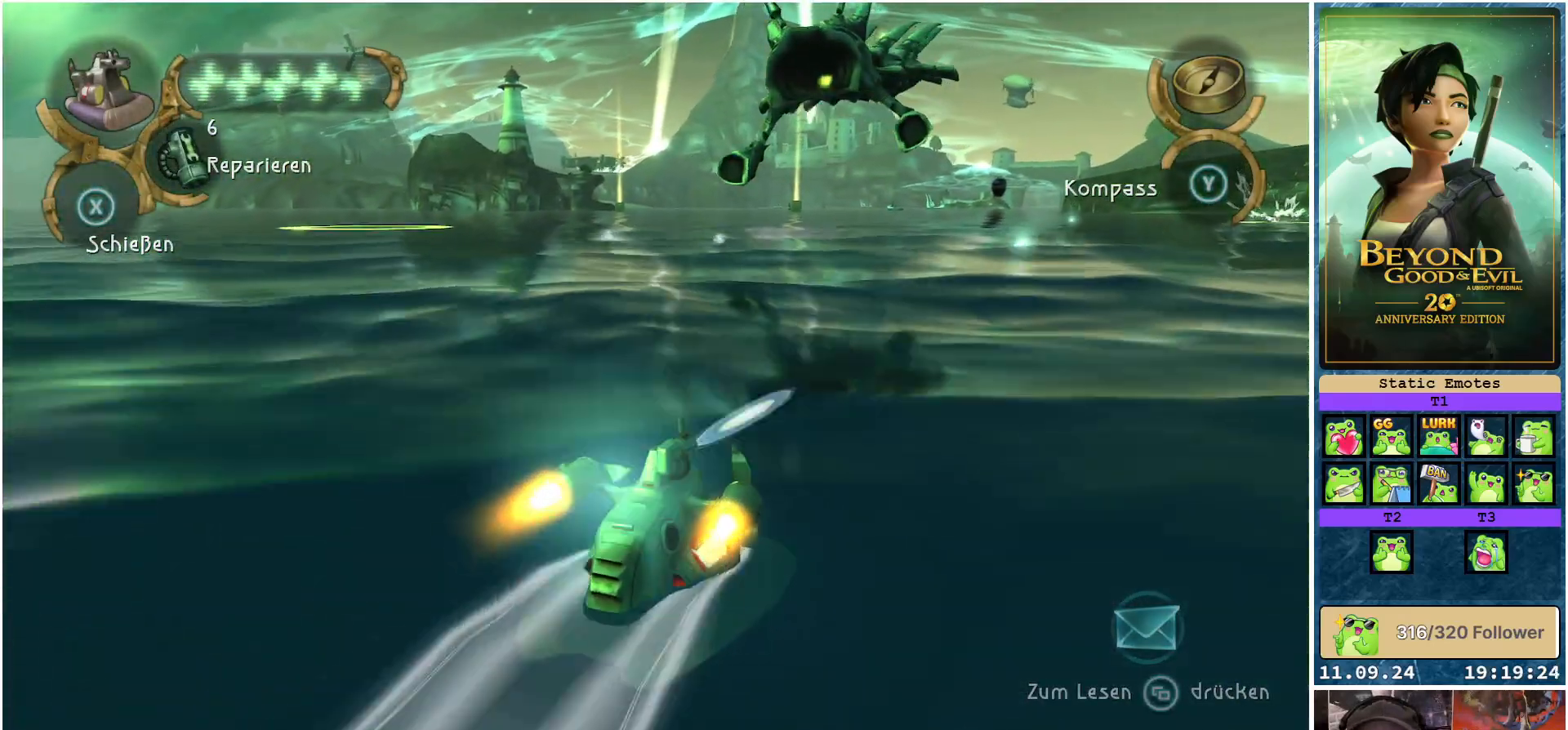
{"buttons": ["X", "R2"], "left_stick": "left", "right_stick": "center", "events": [[50, "X", "down"], [217, "left_stick", "center"], [300, "left_stick", "down-right"], [383, "left_stick", "center"], [500, "left_stick", "left"]]}
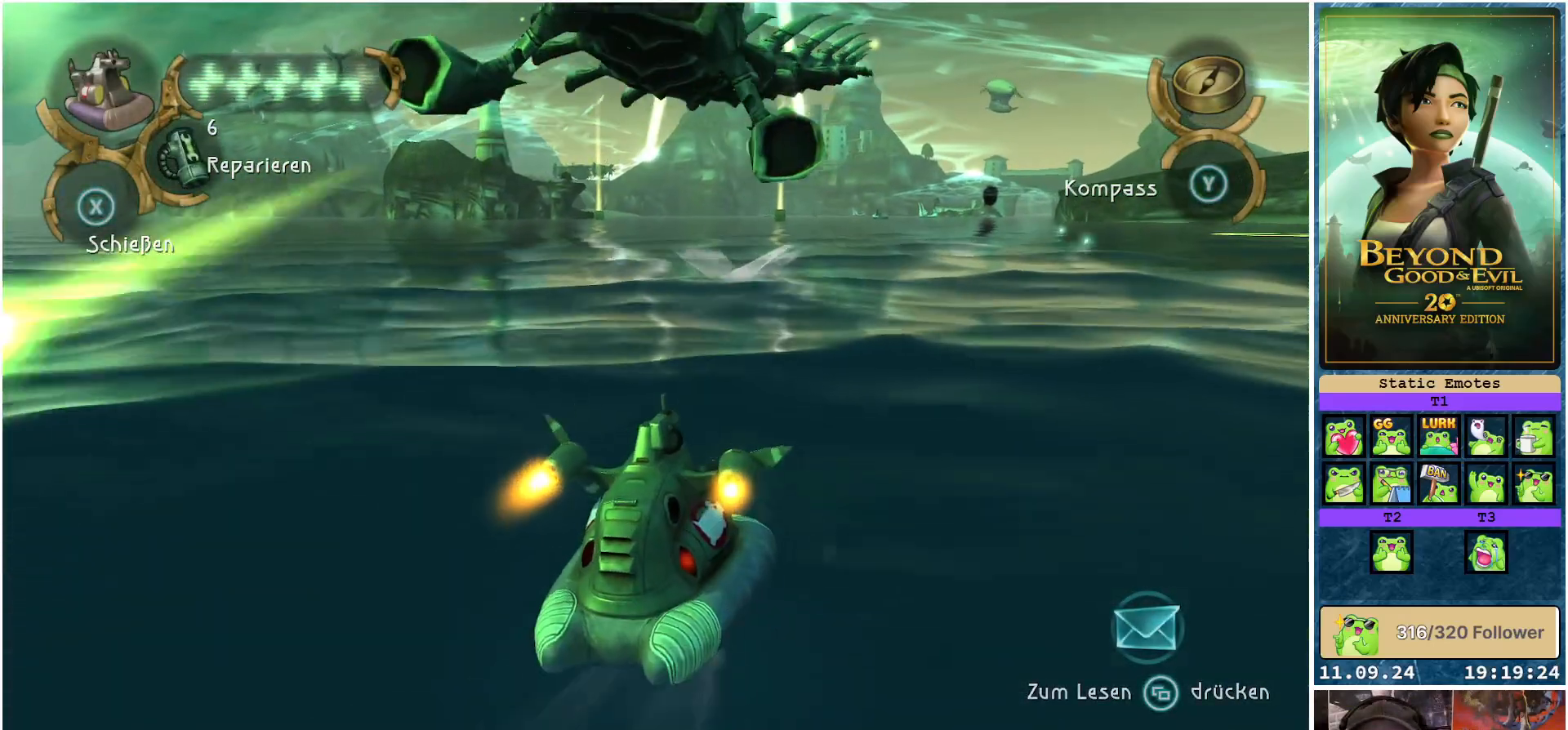
{"buttons": ["X", "R2"], "left_stick": "left", "right_stick": "center", "events": [[267, "left_stick", "center"], [483, "left_stick", "left"]]}
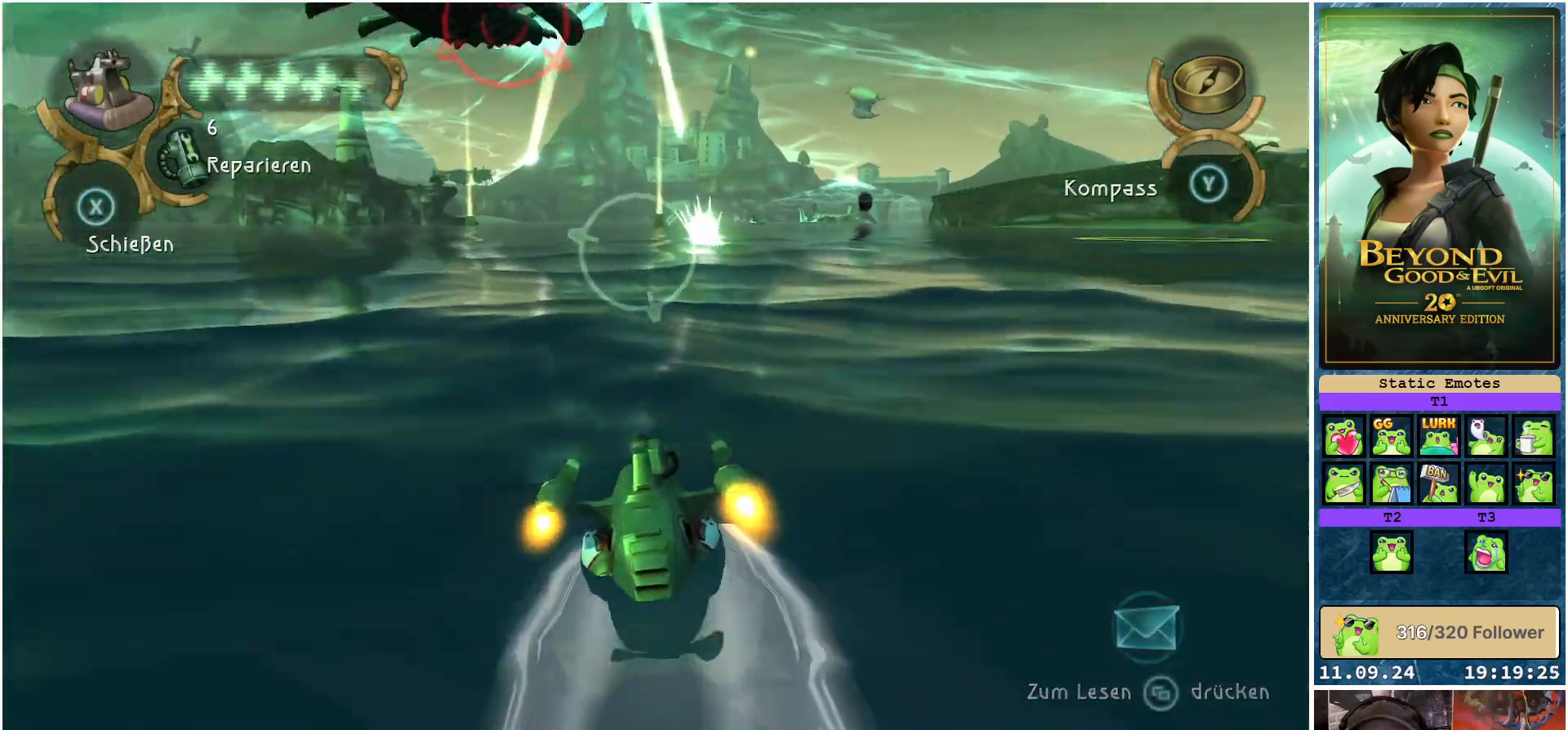
{"buttons": ["R2"], "left_stick": "down-right", "right_stick": "right", "events": [[200, "left_stick", "center"], [233, "X", "up"], [267, "left_stick", "down-right"], [483, "right_stick", "right"]]}
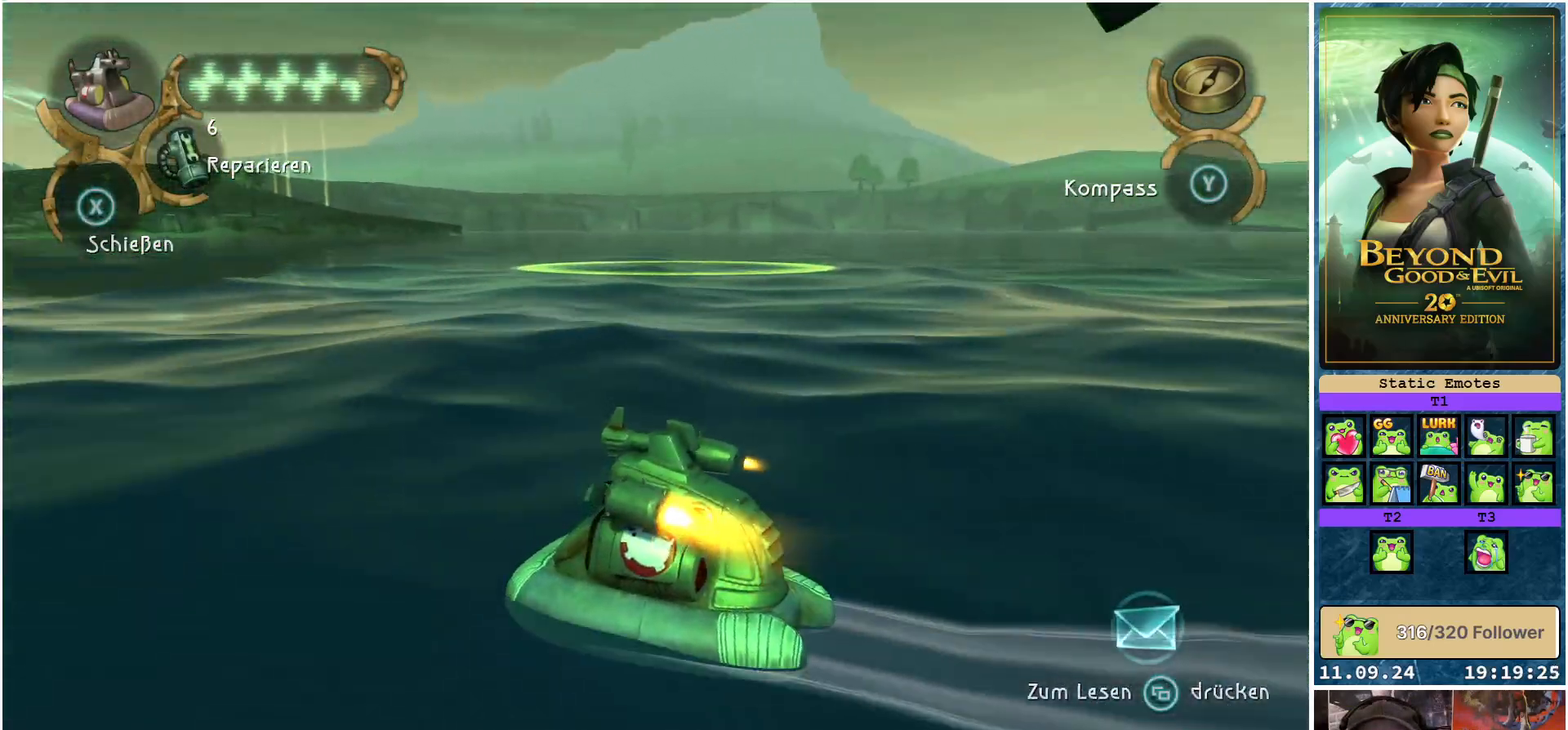
{"buttons": ["R2"], "left_stick": "right", "right_stick": "center", "events": [[83, "left_stick", "right"], [283, "right_stick", "center"]]}
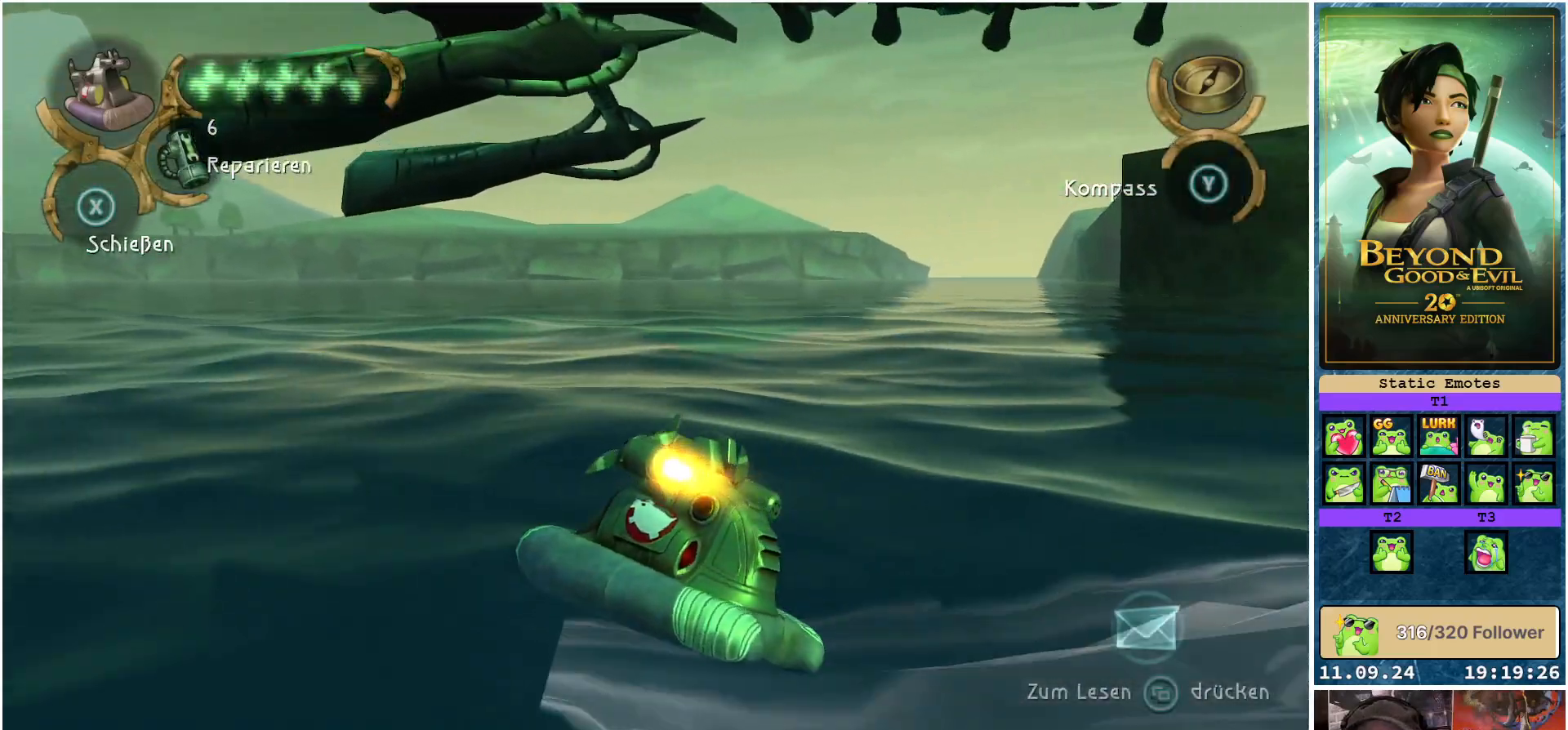
{"buttons": ["X", "R2"], "left_stick": "center", "right_stick": "center", "events": [[33, "X", "down"], [183, "left_stick", "center"]]}
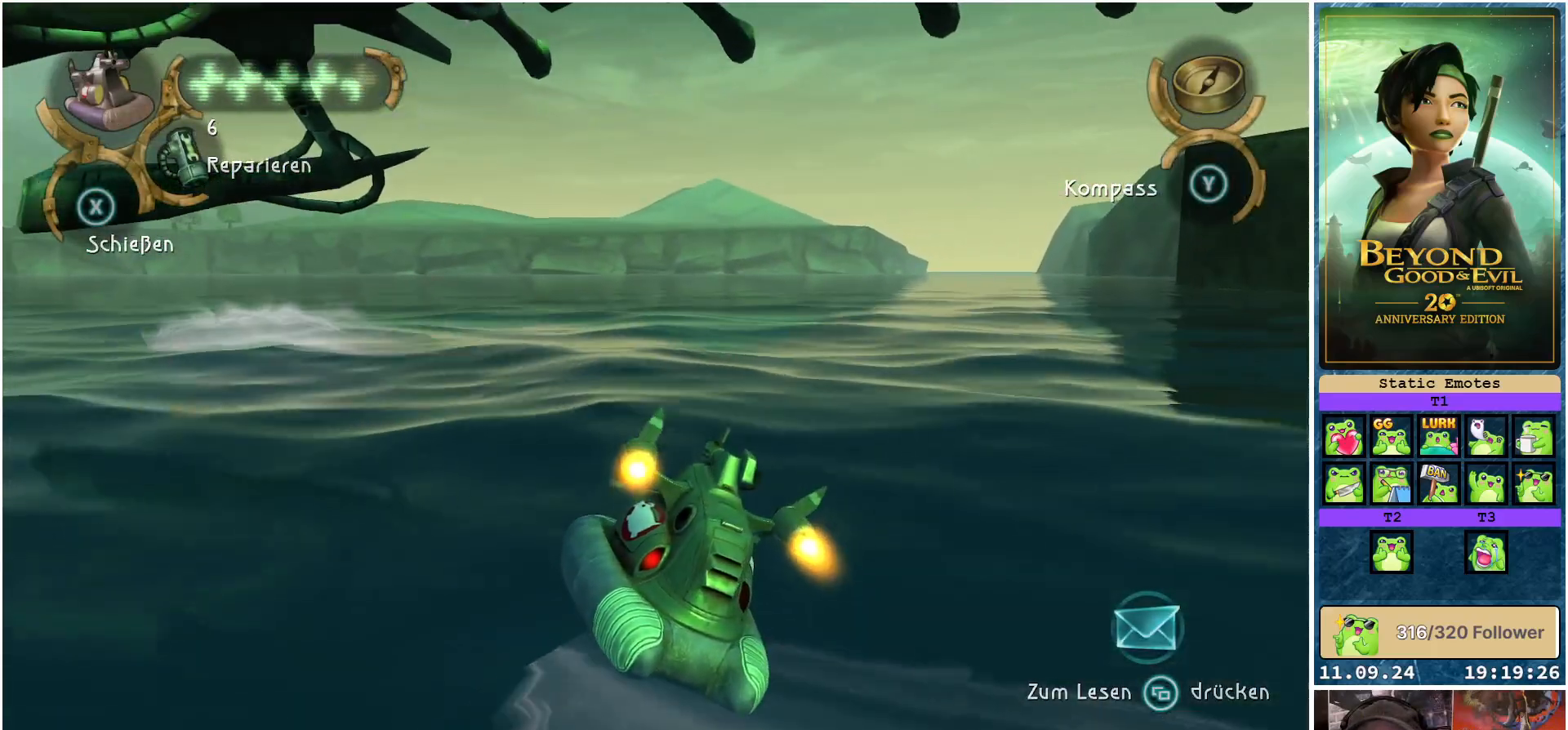
{"buttons": ["X", "R2"], "left_stick": "left", "right_stick": "center", "events": [[133, "left_stick", "left"]]}
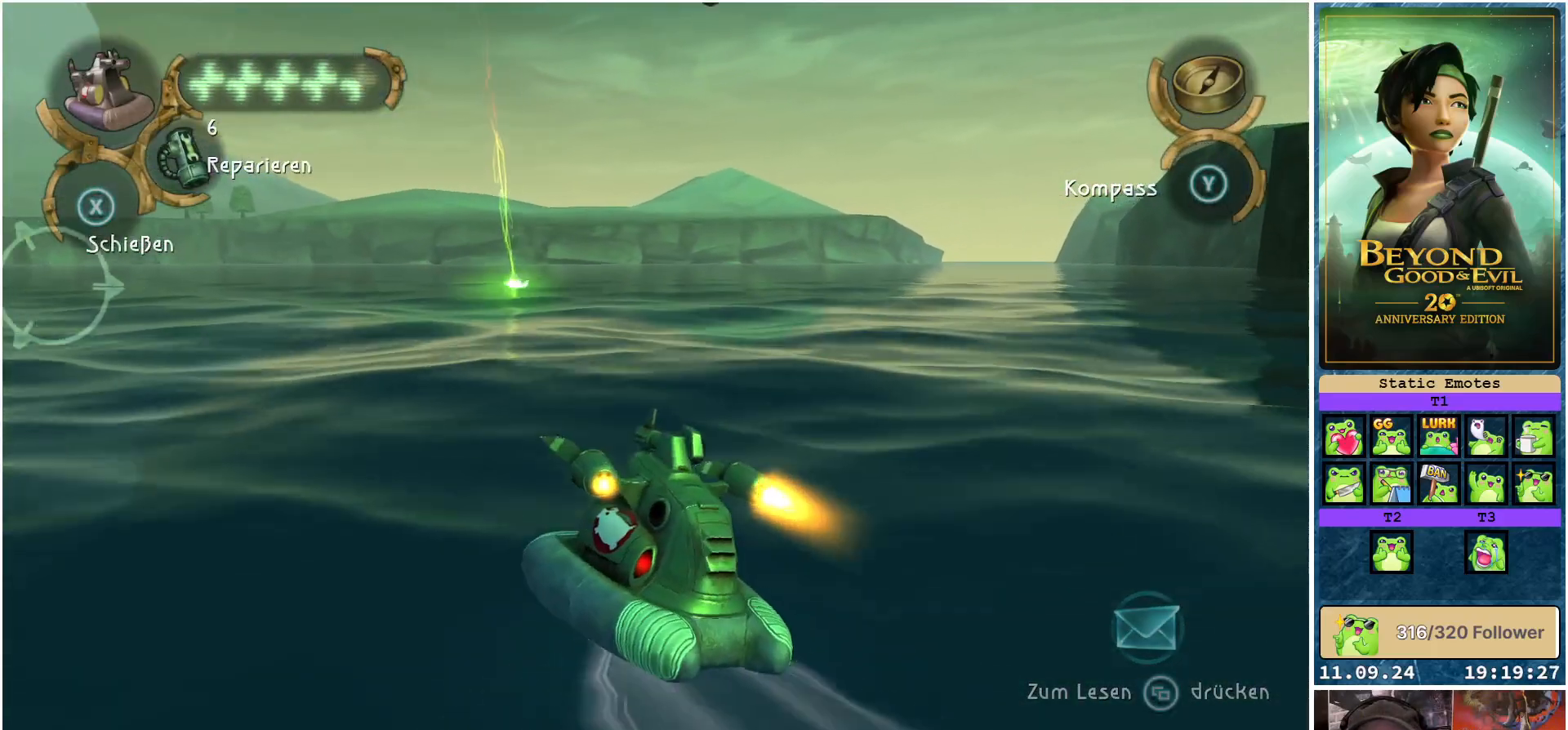
{"buttons": ["X", "R2"], "left_stick": "center", "right_stick": "center", "events": [[267, "left_stick", "down-left"], [367, "left_stick", "center"]]}
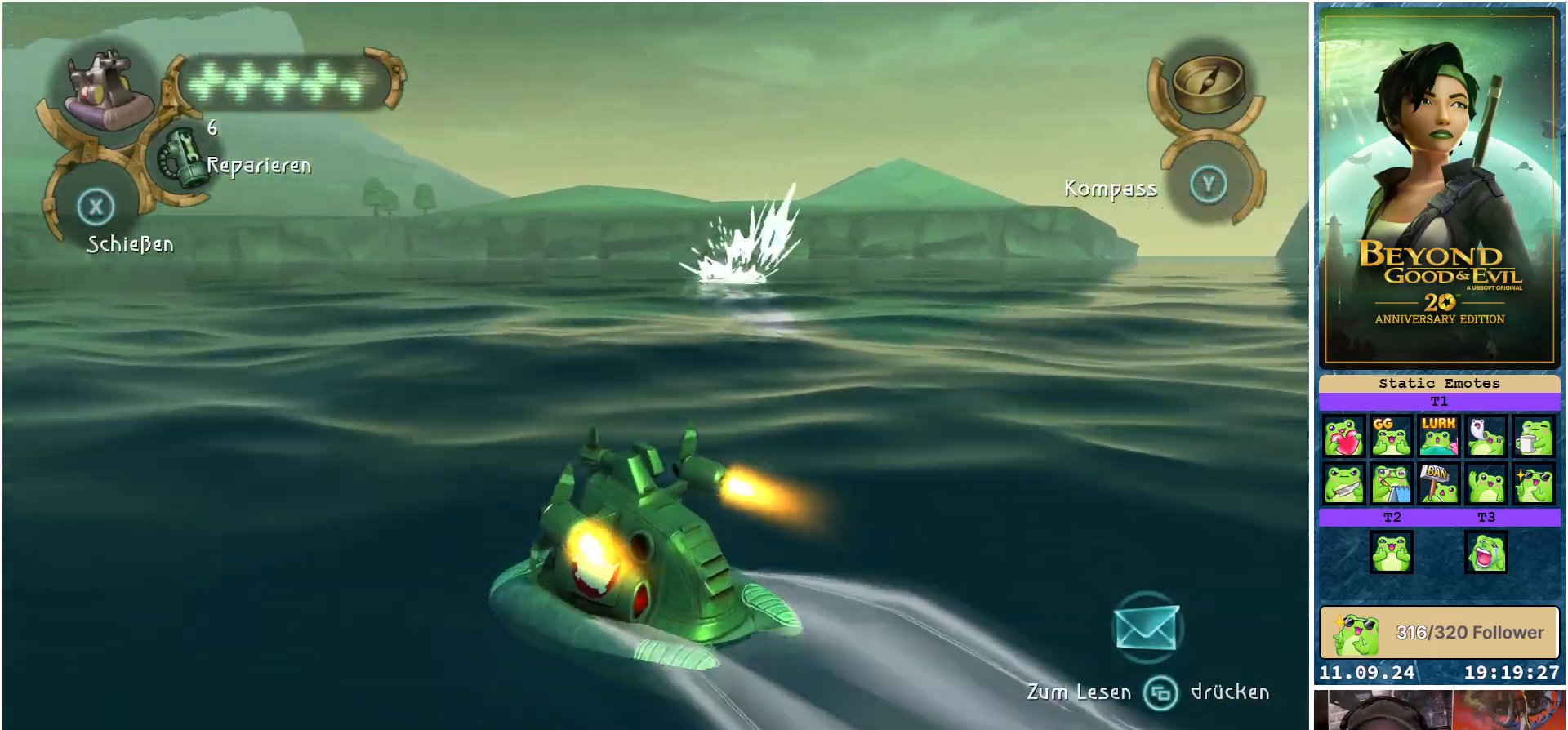
{"buttons": ["X", "R2"], "left_stick": "down-left", "right_stick": "center", "events": [[67, "left_stick", "down-left"]]}
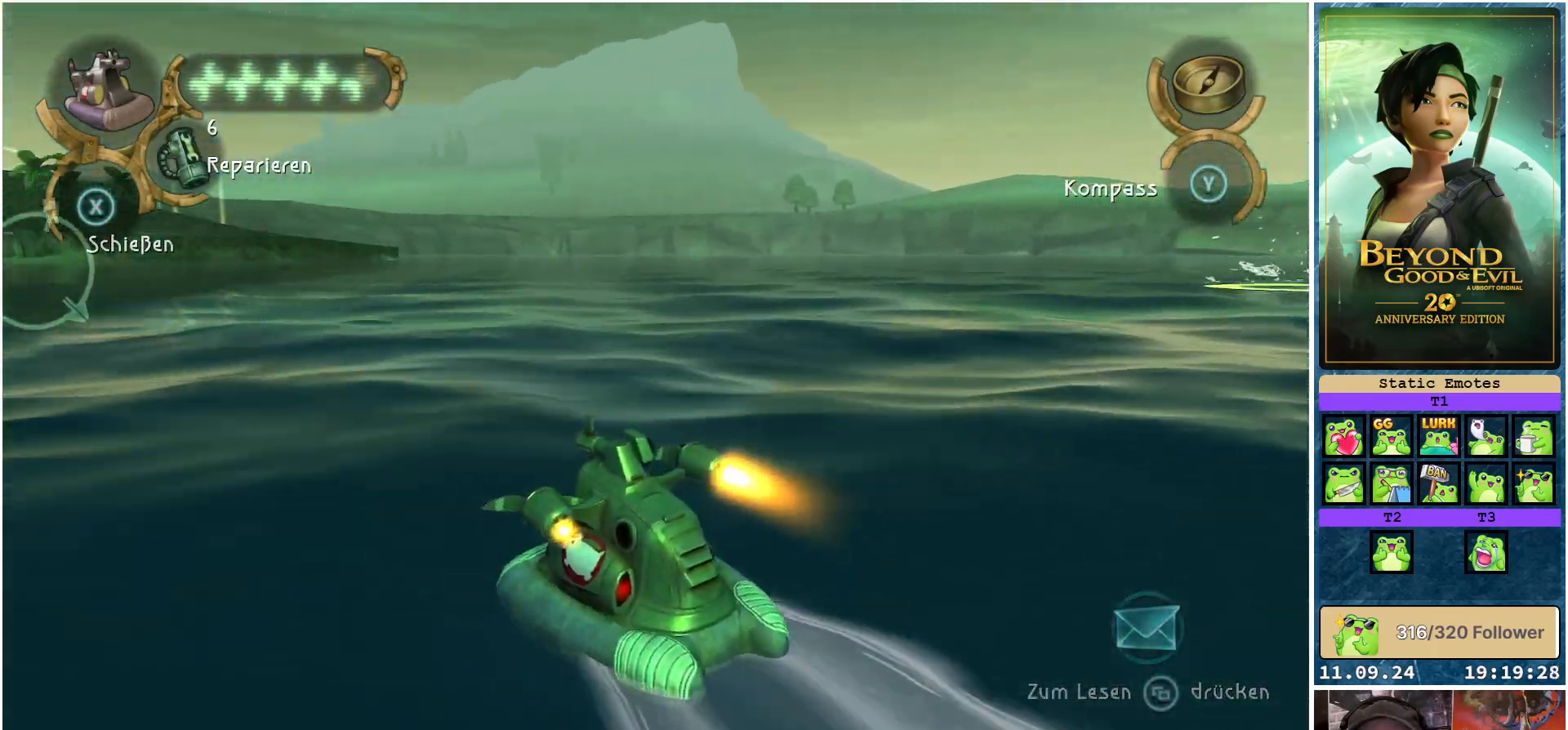
{"buttons": ["X", "R2"], "left_stick": "down-left", "right_stick": "center", "events": []}
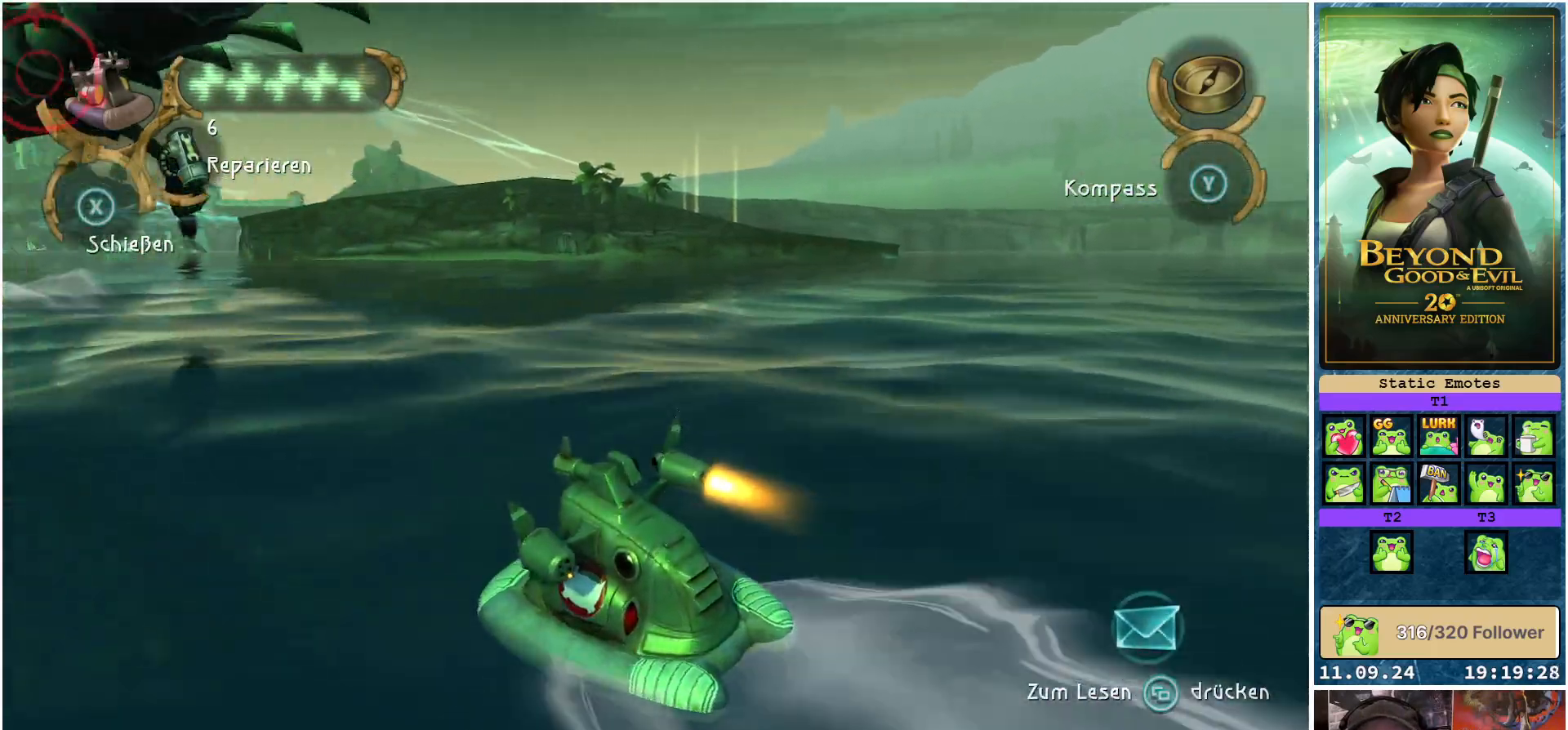
{"buttons": ["R2"], "left_stick": "center", "right_stick": "center", "events": [[83, "left_stick", "center"], [467, "X", "up"]]}